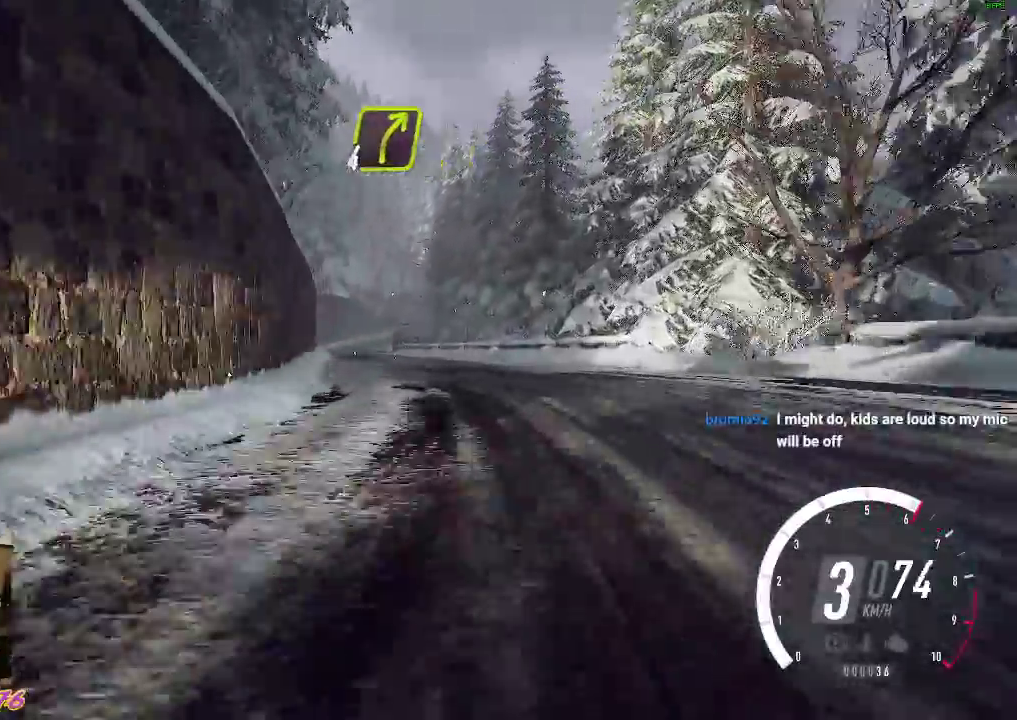
Gameplay with a controller (Xbox layout); each line is a JSON object with the inputs held at the frame after it (dt_ms = milliseconds from this image to that frame). "events" lists button and stick changes between this image and that frame as [ms after this image, input, new state], when the widget could be followed in between. Not read: right_stick.
{"dt_ms": 500, "buttons": ["R2"], "left_stick": "left", "events": [[50, "left_stick", "center"], [133, "left_stick", "up-left"], [300, "R2", "up"], [350, "left_stick", "center"], [383, "R2", "down"], [500, "left_stick", "left"]]}
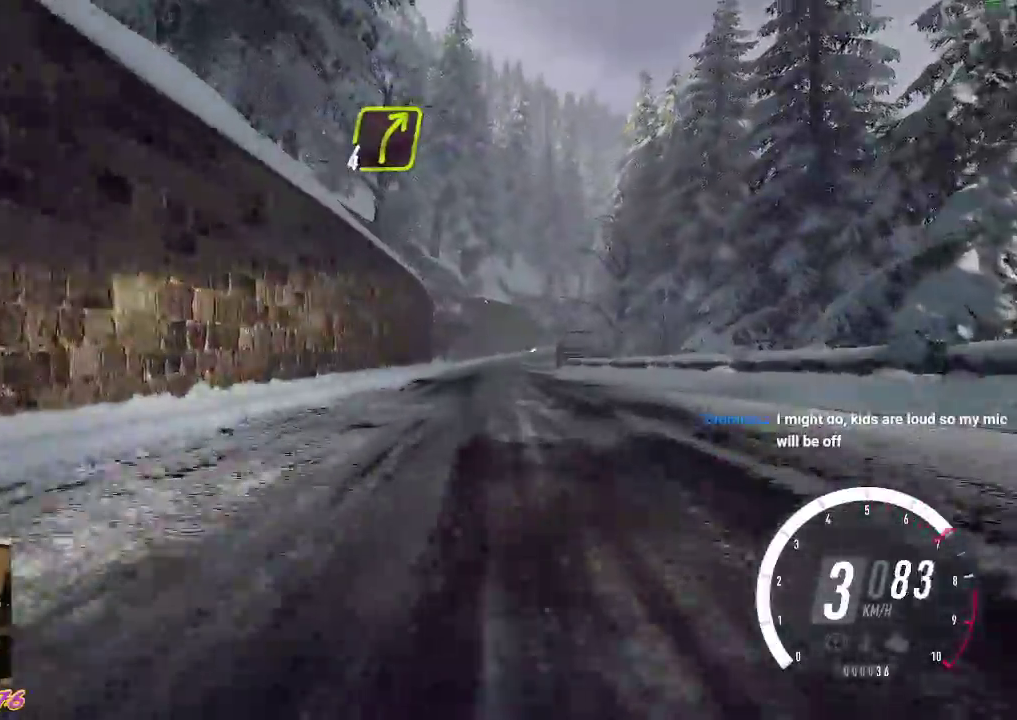
{"dt_ms": 500, "buttons": ["R2"], "left_stick": "center", "events": [[333, "left_stick", "center"]]}
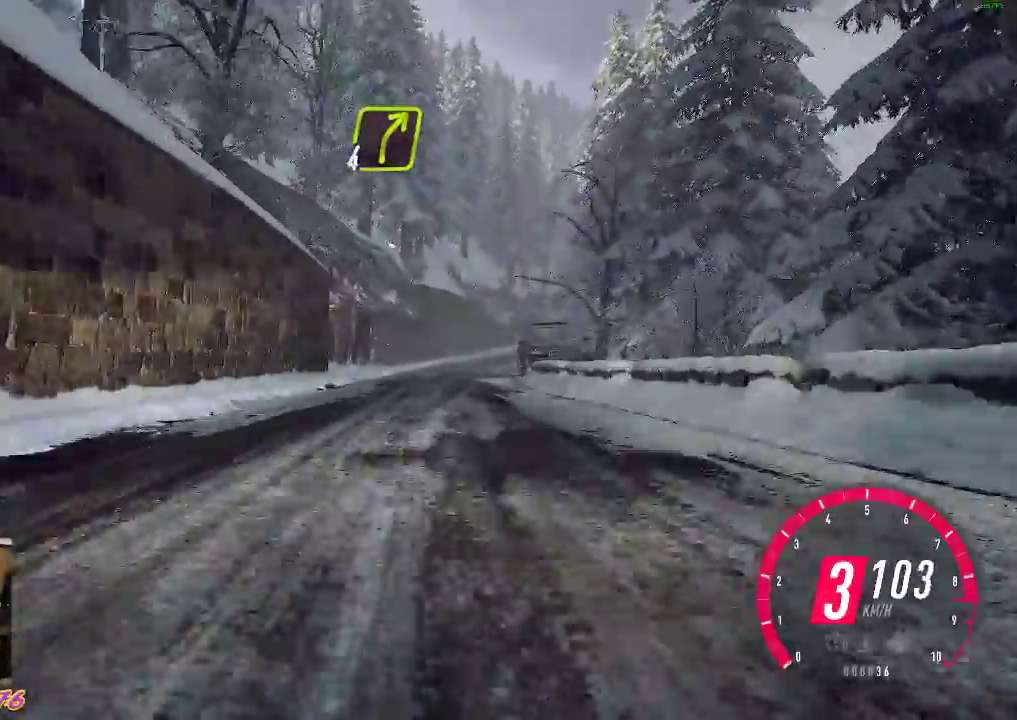
{"dt_ms": 500, "buttons": ["R2"], "left_stick": "center", "events": [[200, "B", "down"], [283, "left_stick", "left"], [350, "B", "up"], [433, "left_stick", "center"]]}
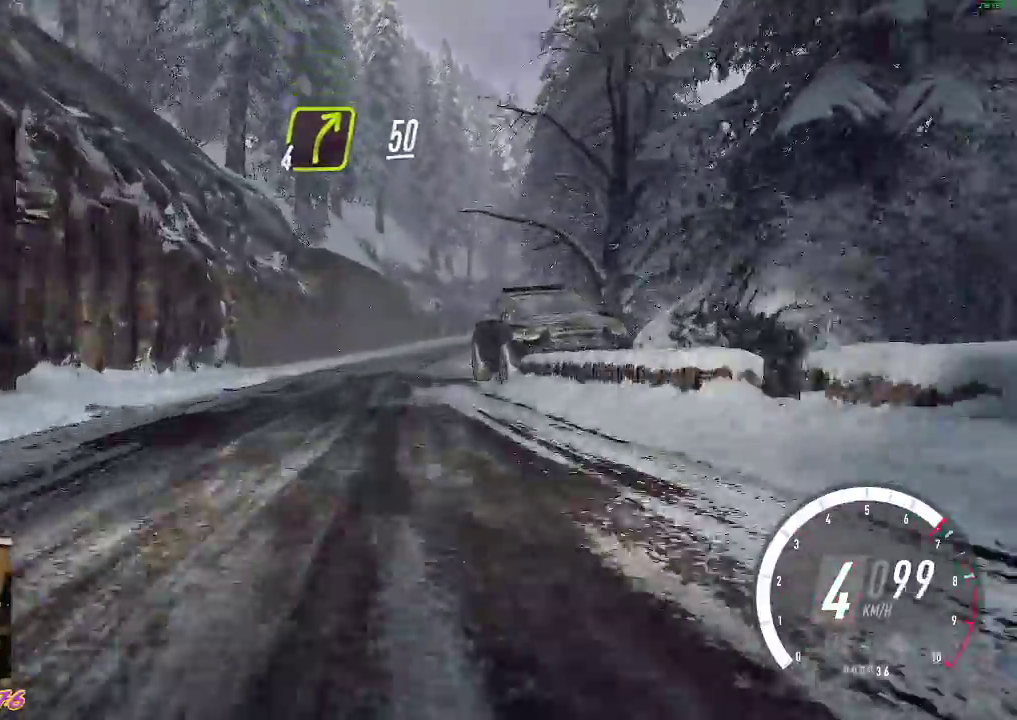
{"dt_ms": 500, "buttons": ["R2"], "left_stick": "right", "events": [[133, "left_stick", "down-right"], [250, "left_stick", "center"], [350, "left_stick", "right"]]}
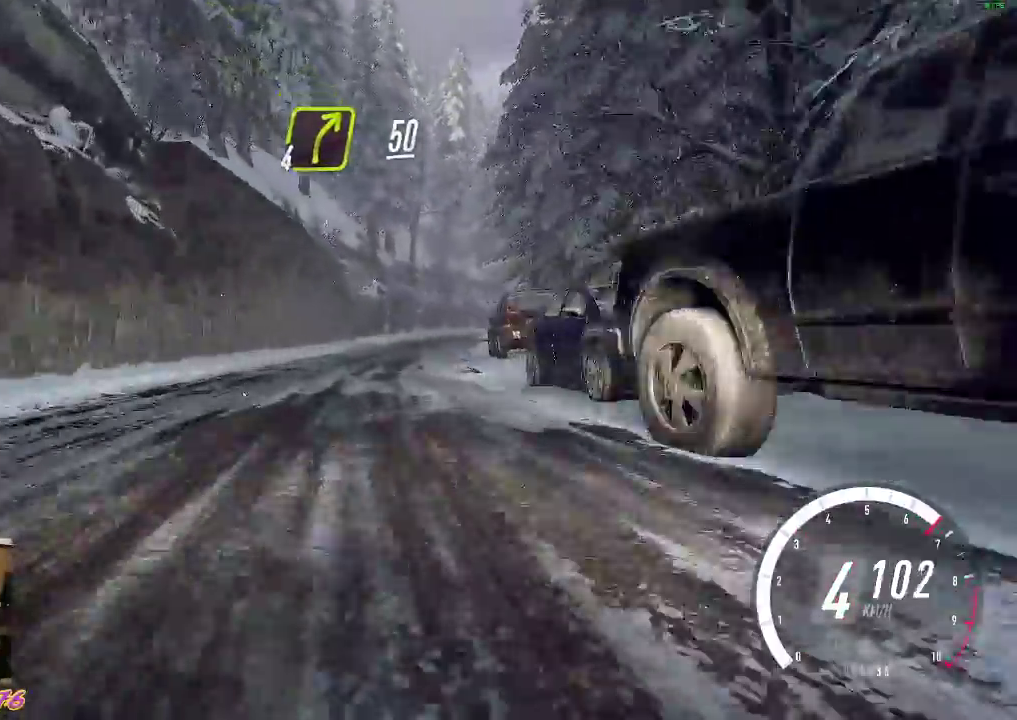
{"dt_ms": 500, "buttons": ["R2"], "left_stick": "down-right", "events": [[33, "left_stick", "center"], [333, "left_stick", "down-right"]]}
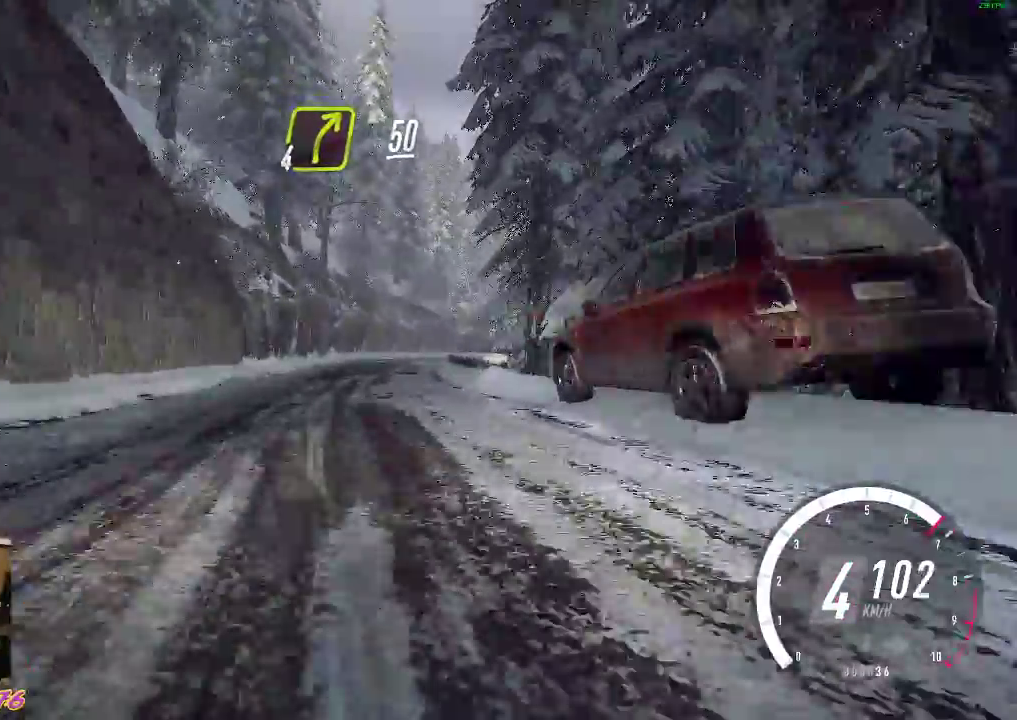
{"dt_ms": 500, "buttons": ["R2"], "left_stick": "down-right", "events": [[67, "left_stick", "right"], [133, "left_stick", "down-right"], [350, "left_stick", "center"], [433, "left_stick", "down-right"]]}
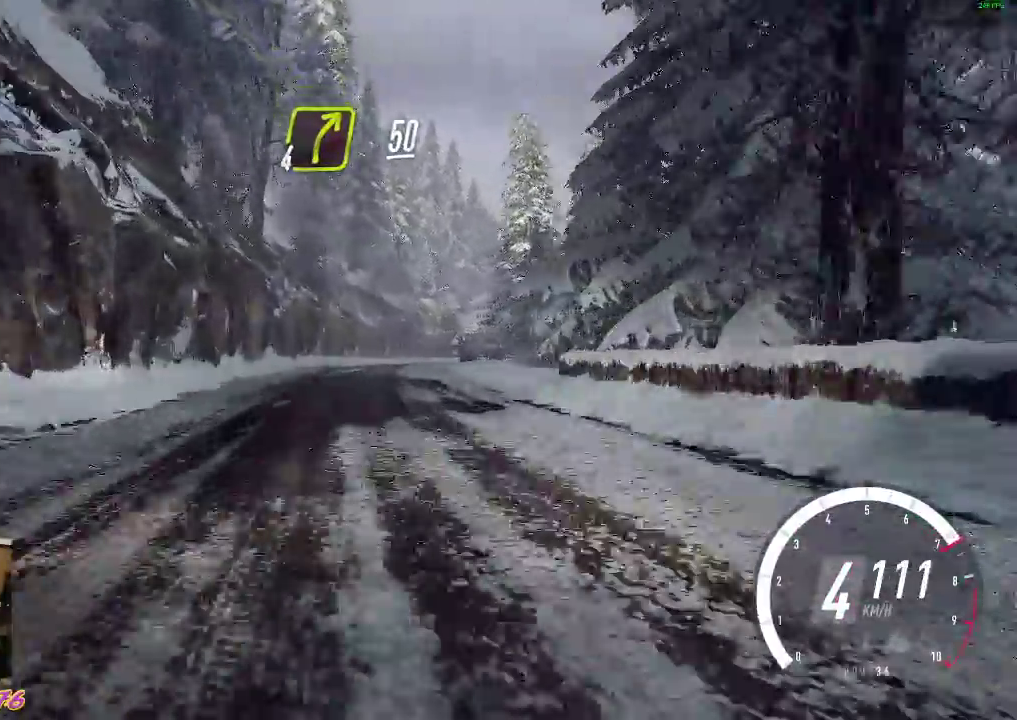
{"dt_ms": 500, "buttons": ["R2"], "left_stick": "center", "events": [[250, "R2", "up"], [383, "R2", "down"], [400, "left_stick", "center"]]}
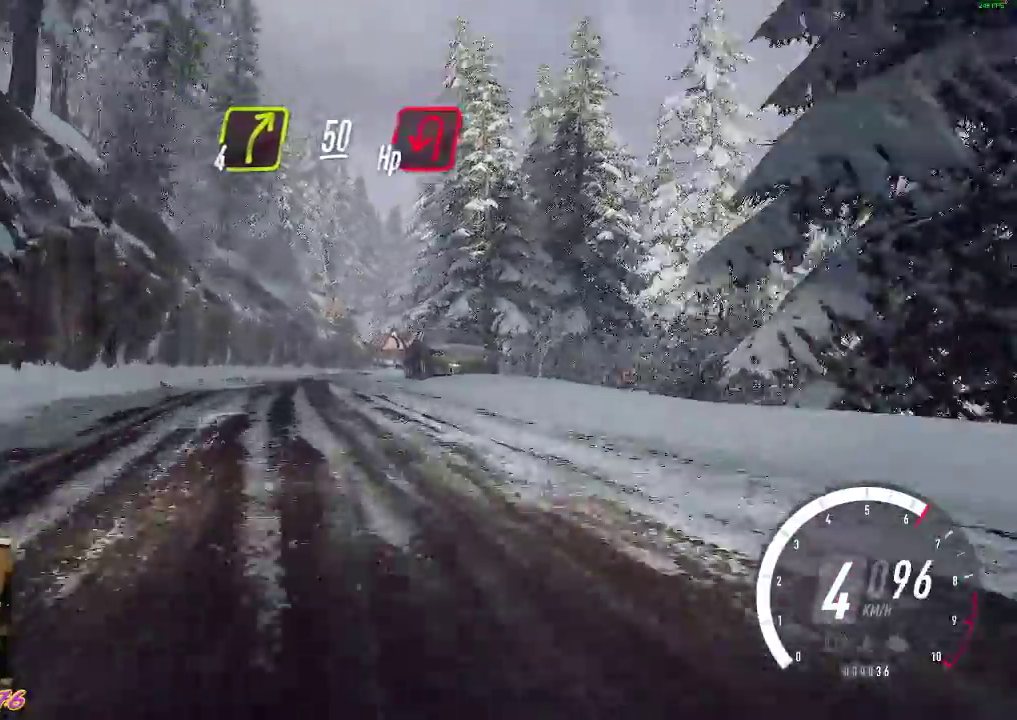
{"dt_ms": 500, "buttons": [], "left_stick": "left", "events": [[67, "left_stick", "down-right"], [100, "R2", "up"], [233, "left_stick", "right"], [400, "left_stick", "left"]]}
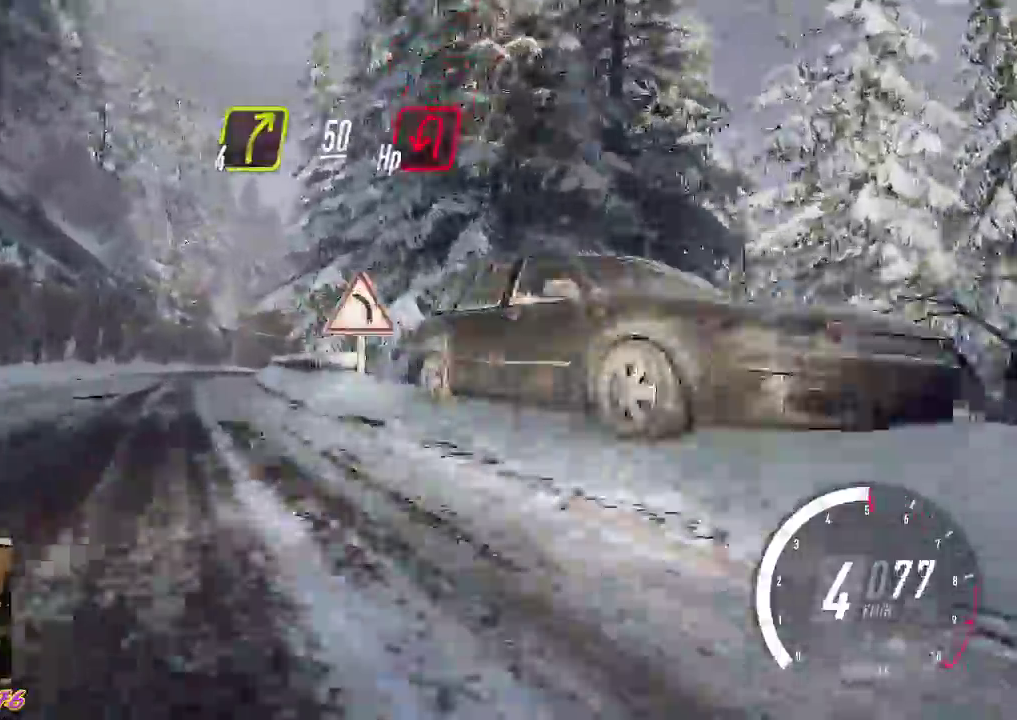
{"dt_ms": 500, "buttons": [], "left_stick": "left", "events": []}
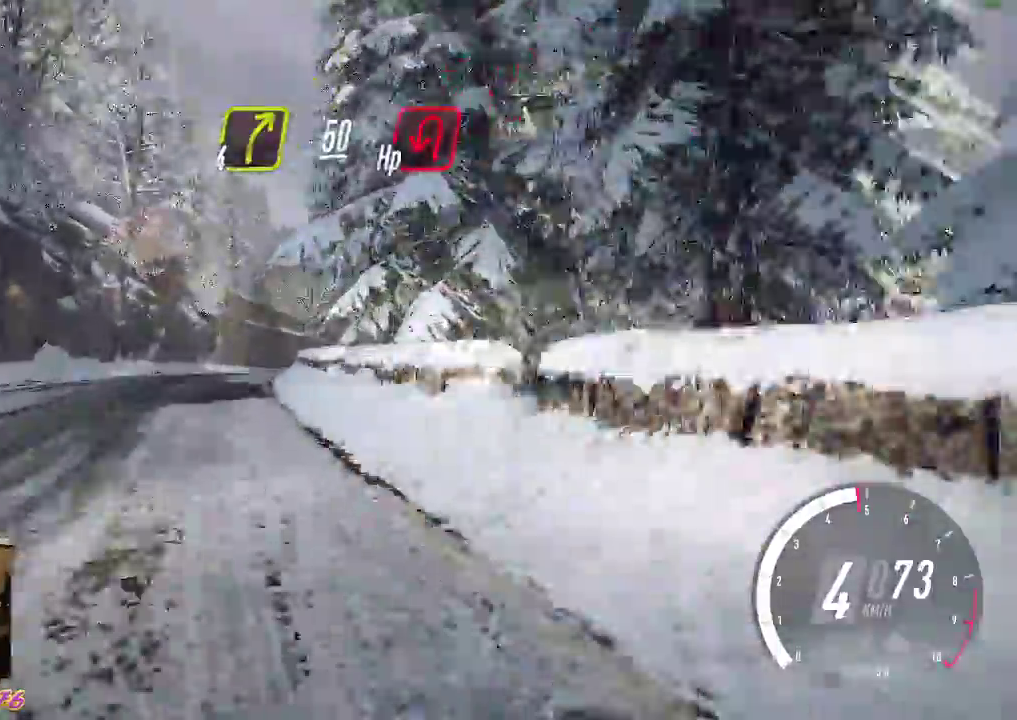
{"dt_ms": 500, "buttons": [], "left_stick": "down-right", "events": [[133, "left_stick", "center"], [267, "R2", "down"], [350, "left_stick", "down-right"], [450, "R2", "up"]]}
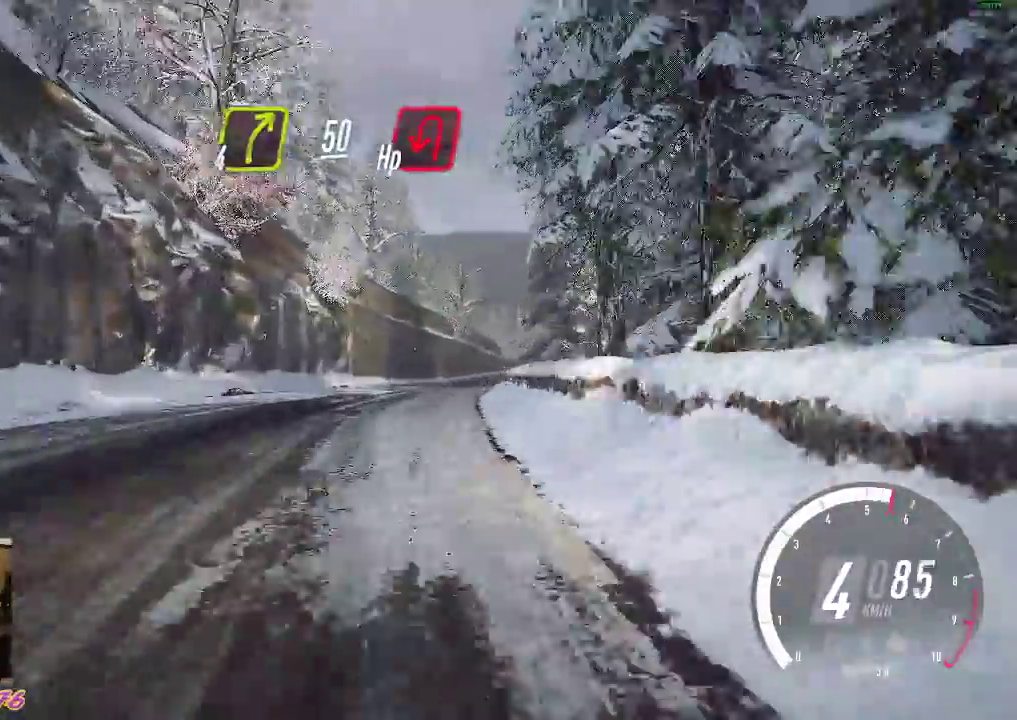
{"dt_ms": 500, "buttons": ["R2"], "left_stick": "left", "events": [[150, "R2", "down"], [267, "left_stick", "left"]]}
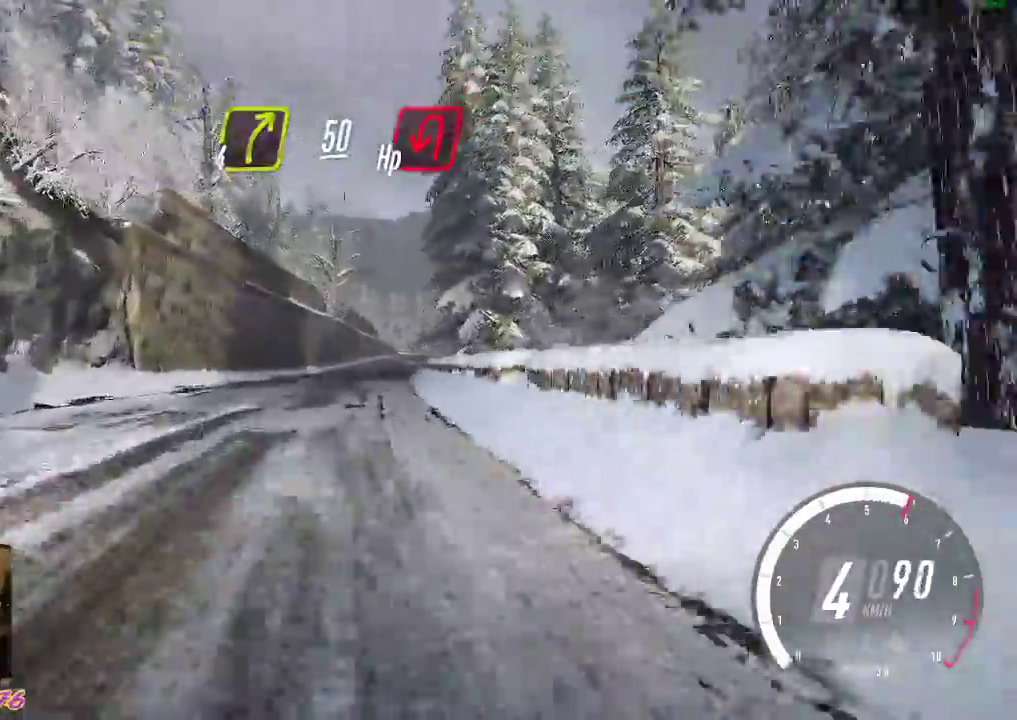
{"dt_ms": 500, "buttons": ["R2"], "left_stick": "left", "events": [[83, "left_stick", "right"], [317, "left_stick", "center"], [417, "left_stick", "left"]]}
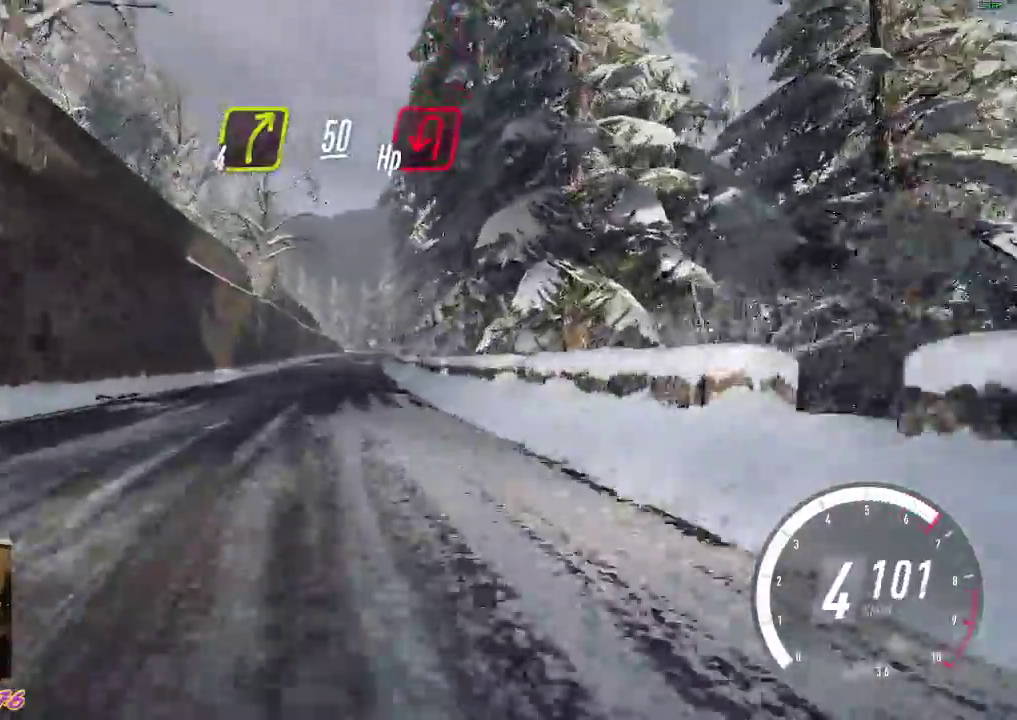
{"dt_ms": 500, "buttons": ["R2"], "left_stick": "right"}
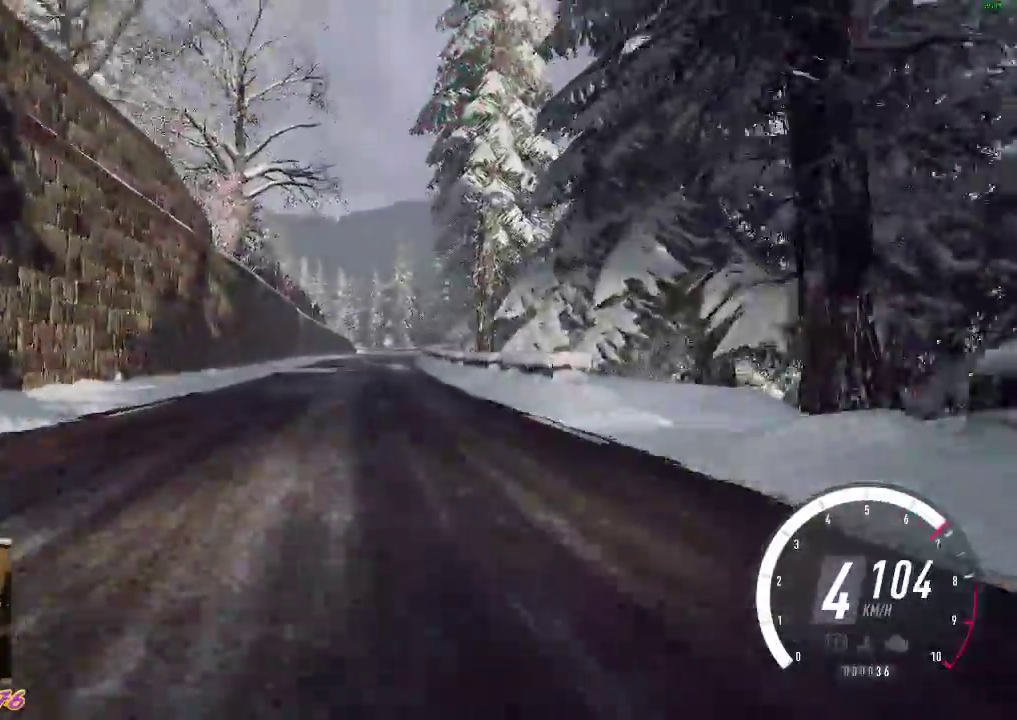
{"dt_ms": 1000, "buttons": ["X", "L2"], "left_stick": "down-right"}
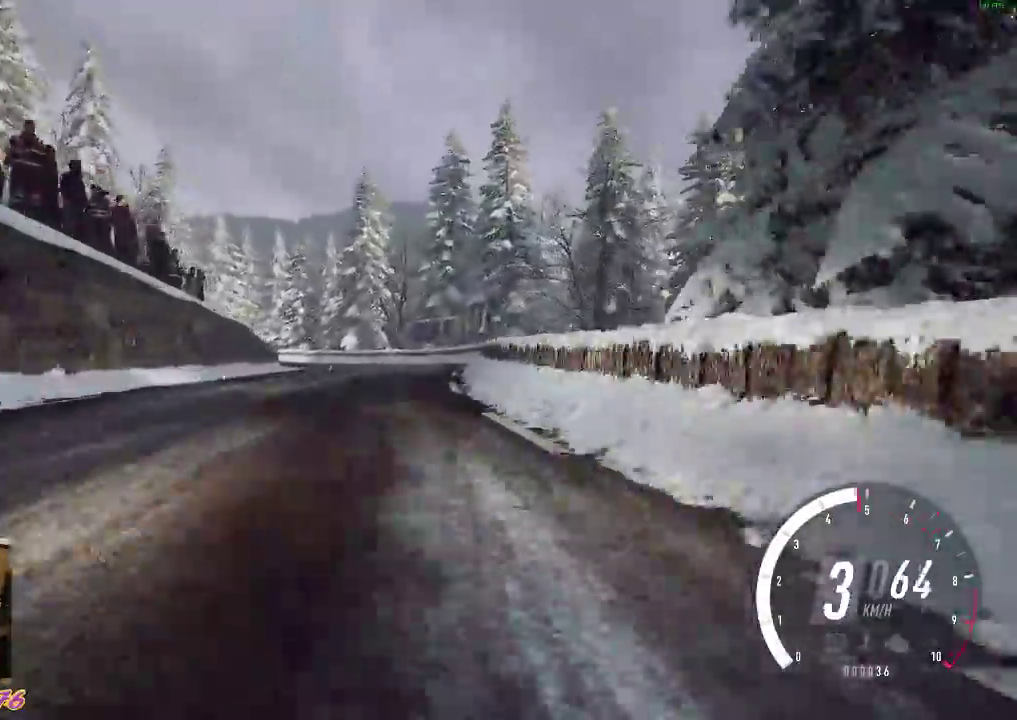
{"dt_ms": 500, "buttons": ["L2"], "left_stick": "center", "events": [[17, "X", "up"], [117, "left_stick", "center"], [250, "X", "down"], [250, "left_stick", "up-left"], [383, "X", "up"], [467, "left_stick", "center"]]}
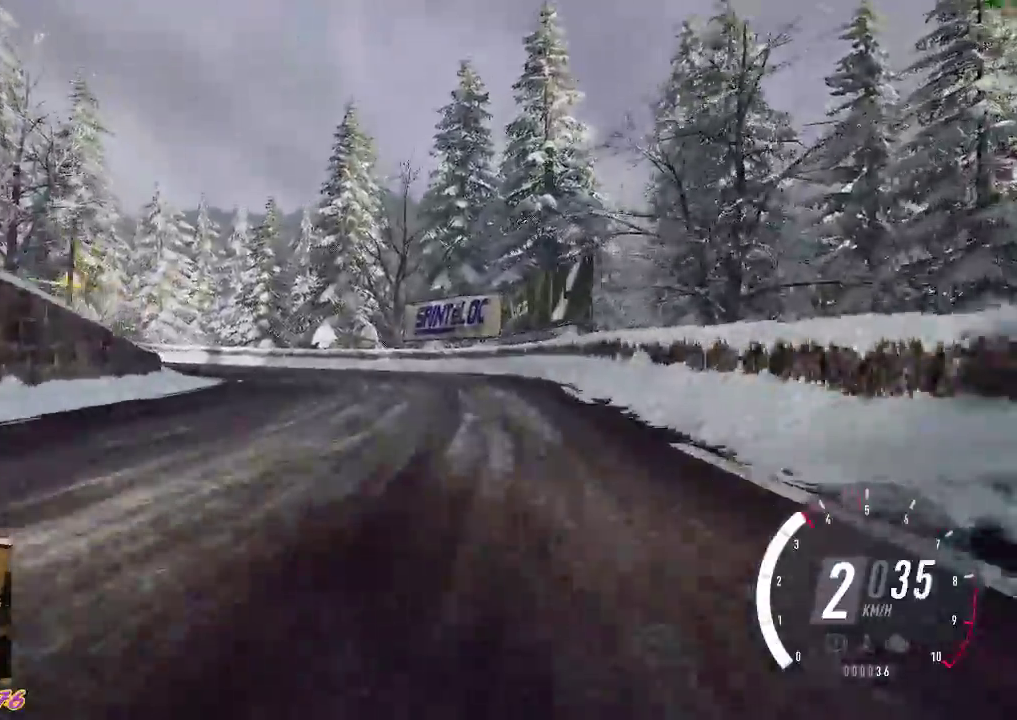
{"dt_ms": 500, "buttons": ["A"], "left_stick": "up-left", "events": [[217, "L2", "up"], [333, "left_stick", "up-left"], [433, "A", "down"]]}
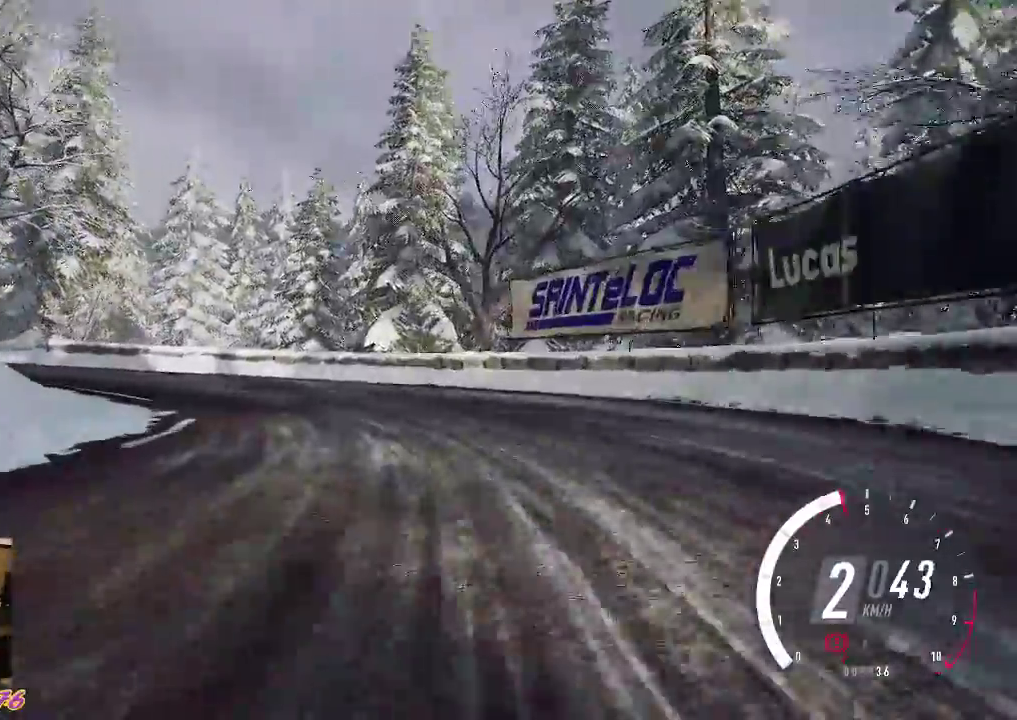
{"dt_ms": 500, "buttons": ["R2"], "left_stick": "left", "events": [[217, "A", "up"], [417, "left_stick", "center"], [467, "left_stick", "left"], [483, "R2", "down"]]}
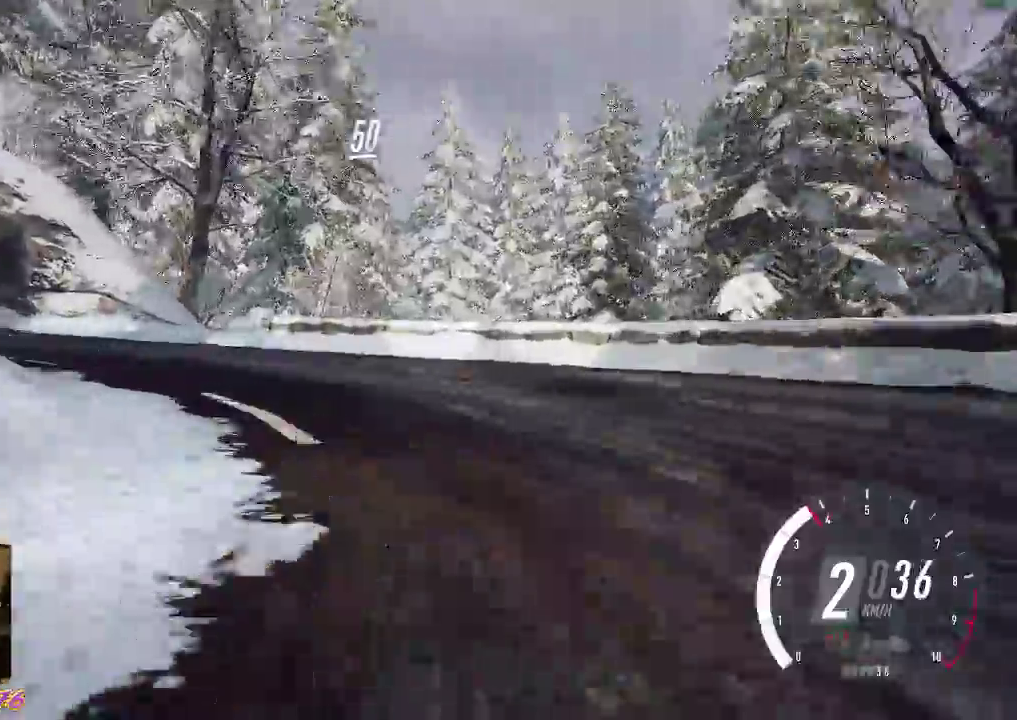
{"dt_ms": 500, "buttons": ["A", "X"], "left_stick": "left"}
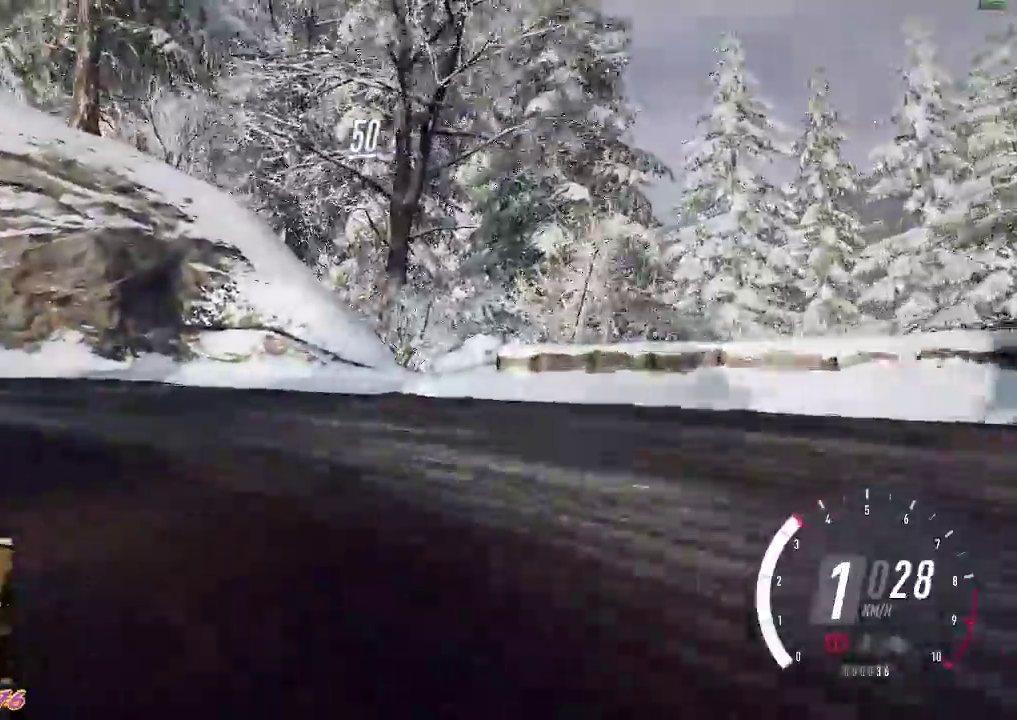
{"dt_ms": 500, "buttons": ["R2"], "left_stick": "left", "events": [[50, "X", "up"], [67, "R2", "down"], [367, "A", "up"]]}
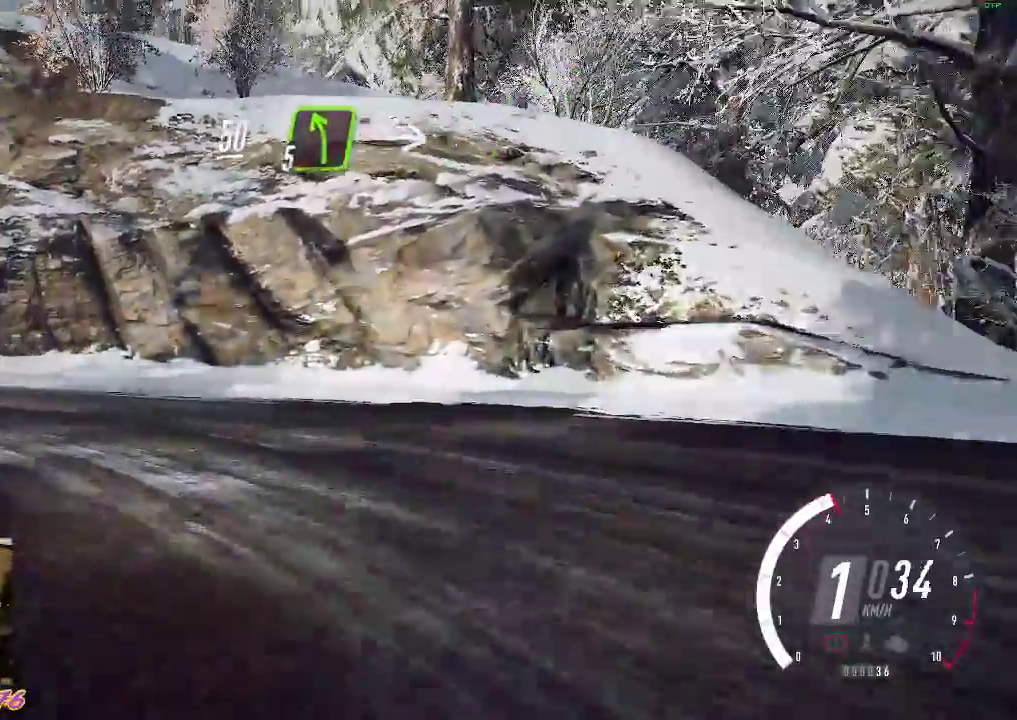
{"dt_ms": 500, "buttons": ["R2"], "left_stick": "left", "events": []}
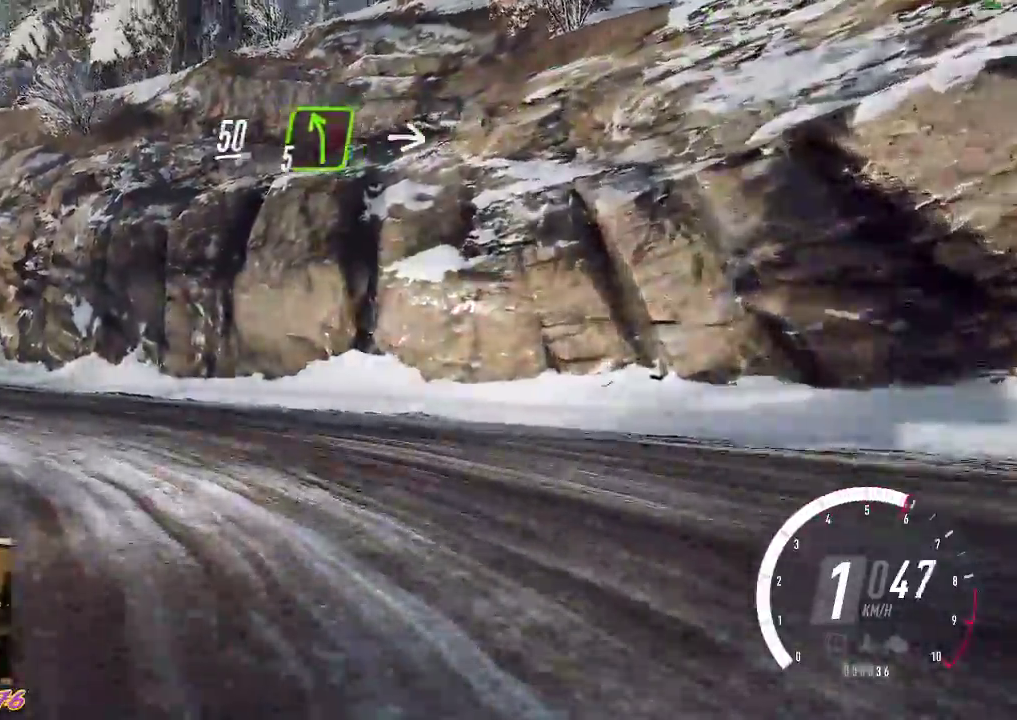
{"dt_ms": 500, "buttons": ["R2"], "left_stick": "center", "events": [[500, "left_stick", "center"]]}
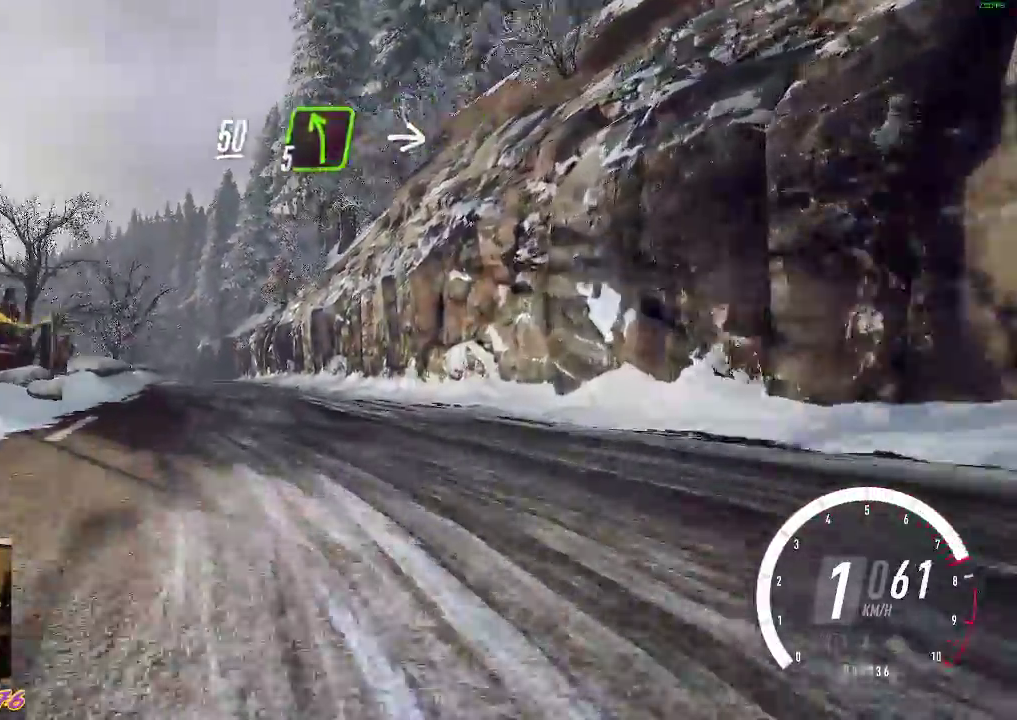
{"dt_ms": 500, "buttons": ["R2"], "left_stick": "center", "events": [[33, "R2", "up"], [117, "R2", "down"], [283, "left_stick", "left"], [433, "left_stick", "center"]]}
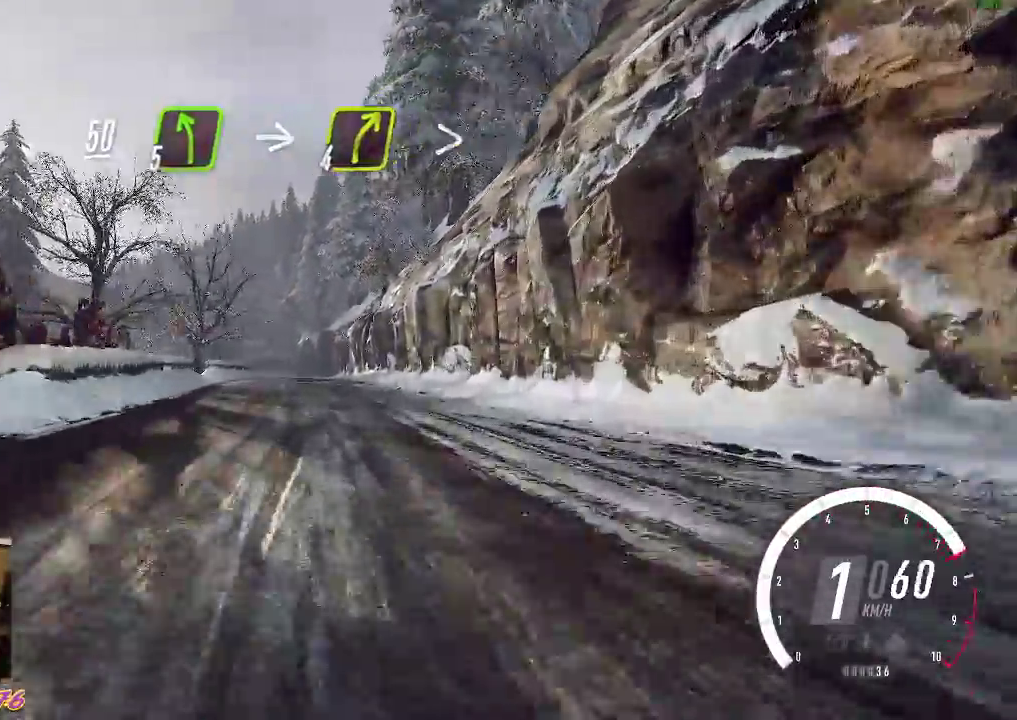
{"dt_ms": 1000, "buttons": ["R2"], "left_stick": "center"}
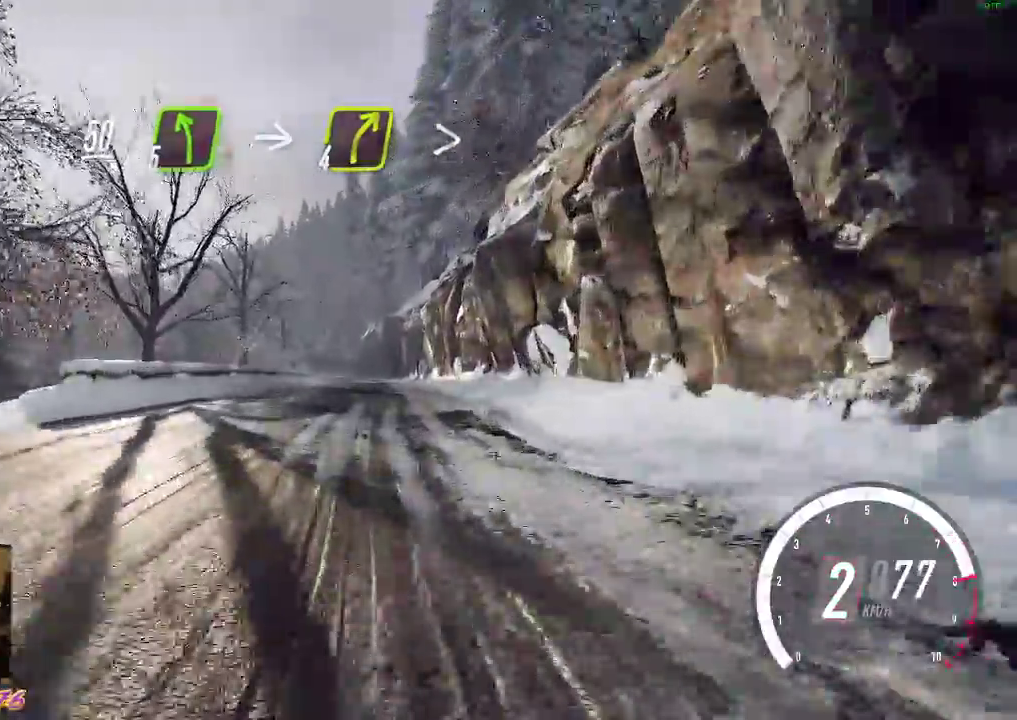
{"dt_ms": 500, "buttons": ["R2"], "left_stick": "center", "events": [[100, "left_stick", "left"], [300, "left_stick", "center"]]}
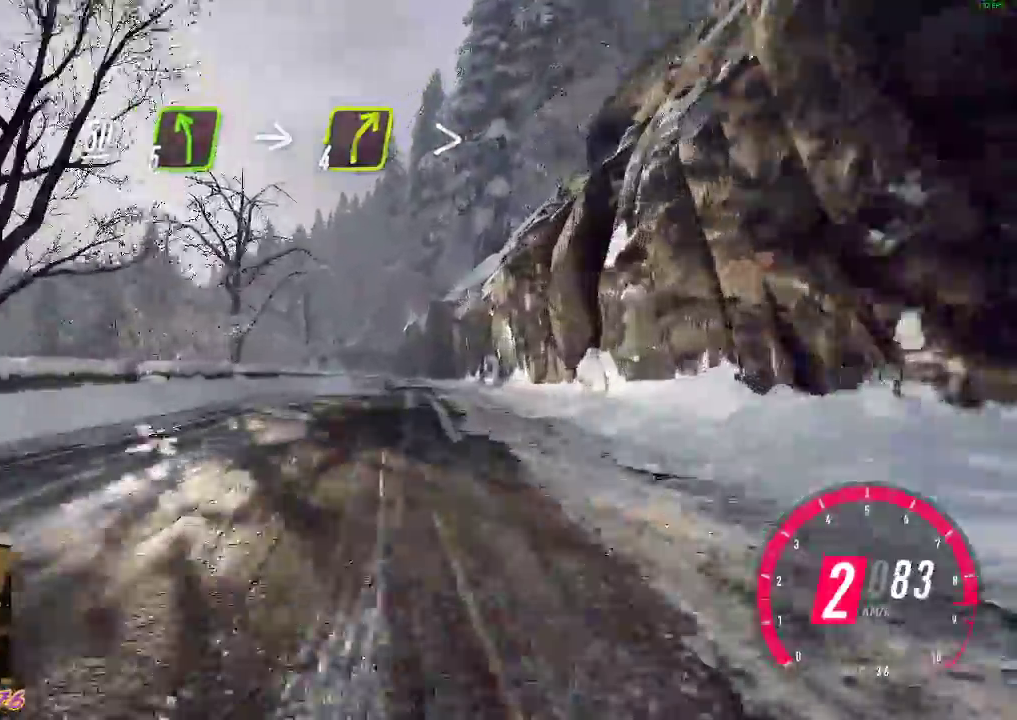
{"dt_ms": 500, "buttons": ["R2"], "left_stick": "center", "events": [[250, "B", "down"], [367, "B", "up"]]}
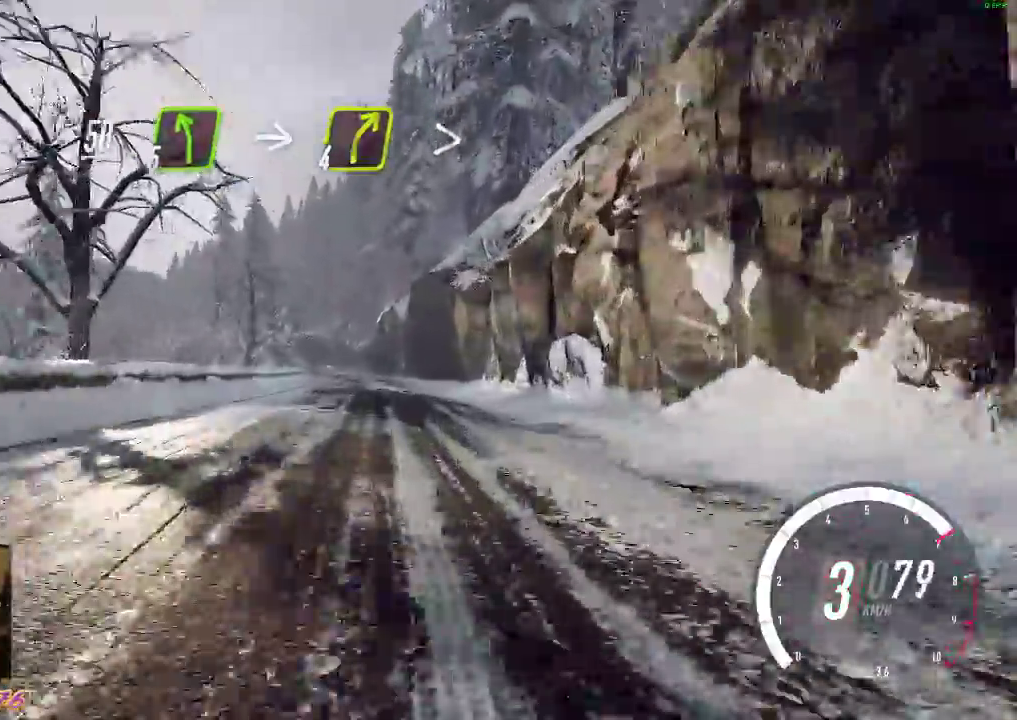
{"dt_ms": 500, "buttons": ["R2"], "left_stick": "left", "events": [[150, "left_stick", "left"]]}
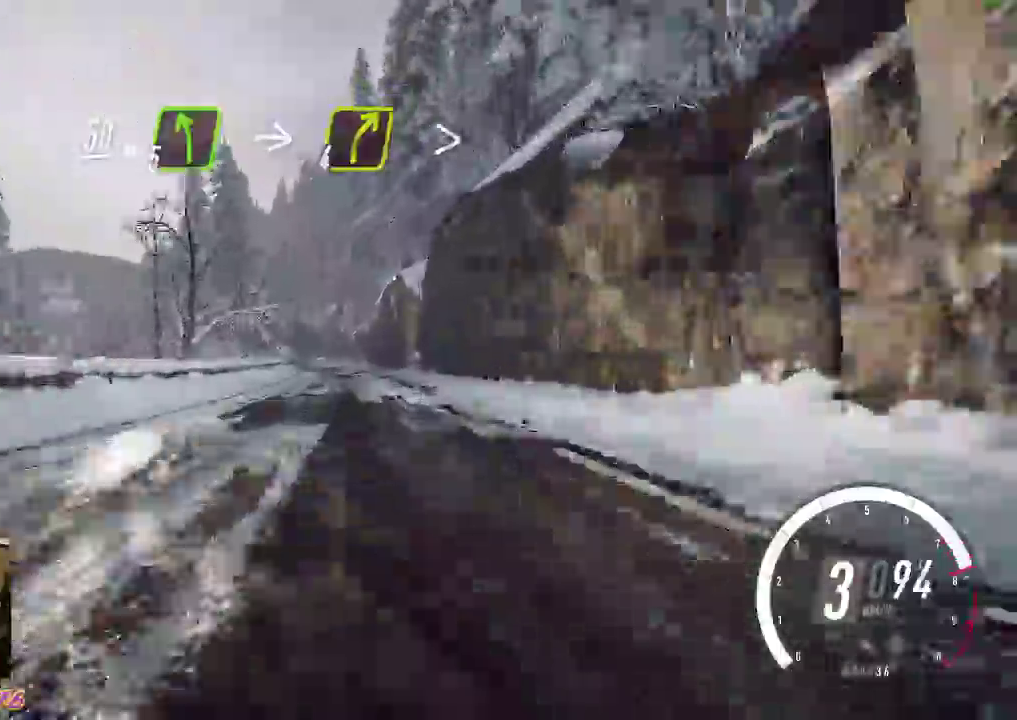
{"dt_ms": 500, "buttons": ["B", "R2"], "left_stick": "center", "events": [[233, "left_stick", "right"], [283, "left_stick", "down-right"], [383, "left_stick", "center"], [500, "B", "down"]]}
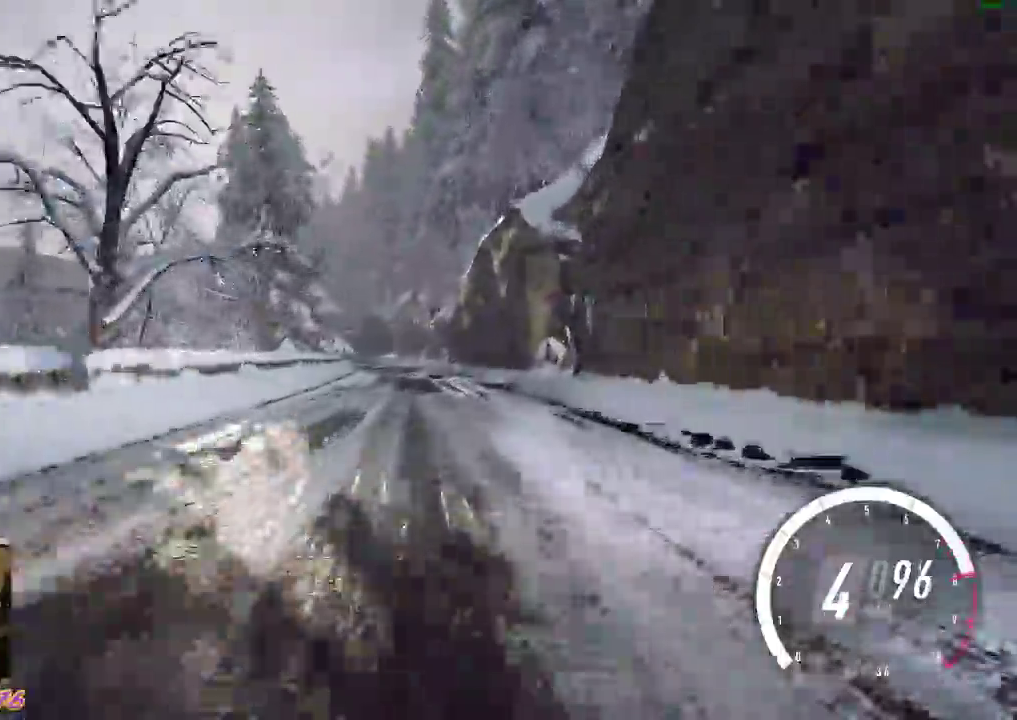
{"dt_ms": 500, "buttons": ["R2"], "left_stick": "center", "events": [[133, "B", "up"], [300, "left_stick", "left"], [500, "left_stick", "center"]]}
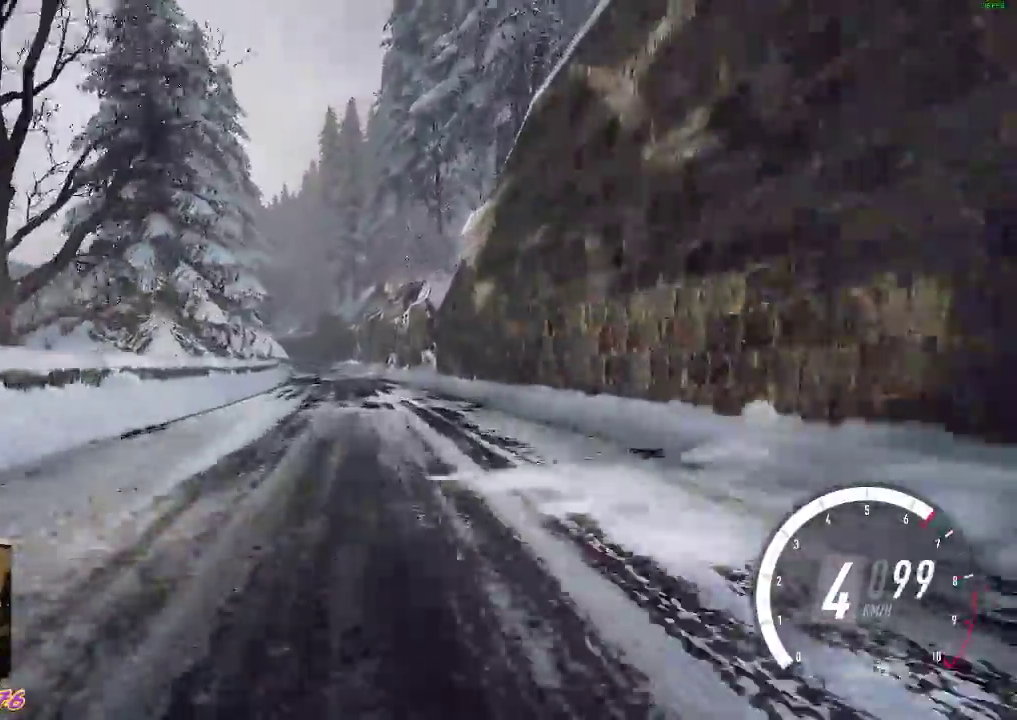
{"dt_ms": 500, "buttons": ["R2"], "left_stick": "center", "events": [[117, "left_stick", "left"], [300, "left_stick", "center"]]}